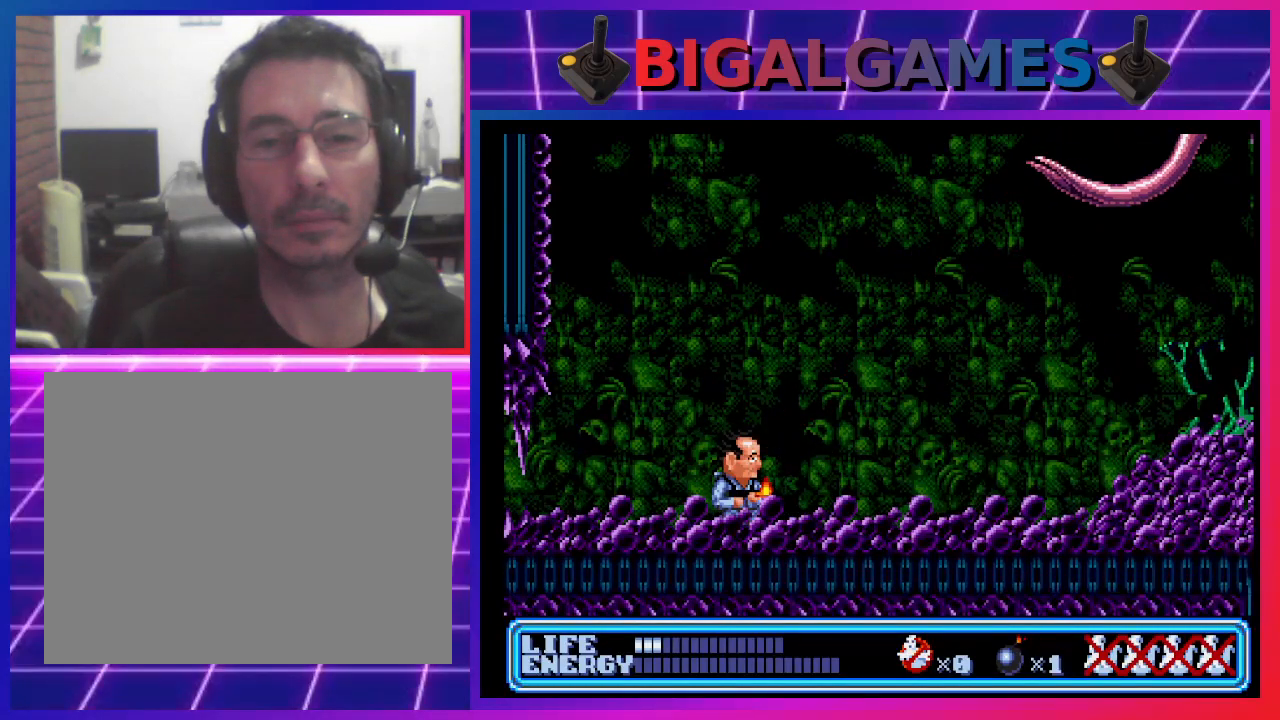
Gameplay with a controller (PlayStation layout); each line is a JSON object with the inputs held at the frame after it. "events" lists button and stick changes between this image and that frame as [ms after this image, input, new state], when the widget could be followed in between. Not read: right_stick.
{"buttons": [], "left_stick": "center", "events": [[33, "DPAD_RIGHT", "down"], [67, "CROSS", "down"], [200, "CROSS", "up"], [400, "DPAD_RIGHT", "up"], [467, "DPAD_UP", "up"]]}
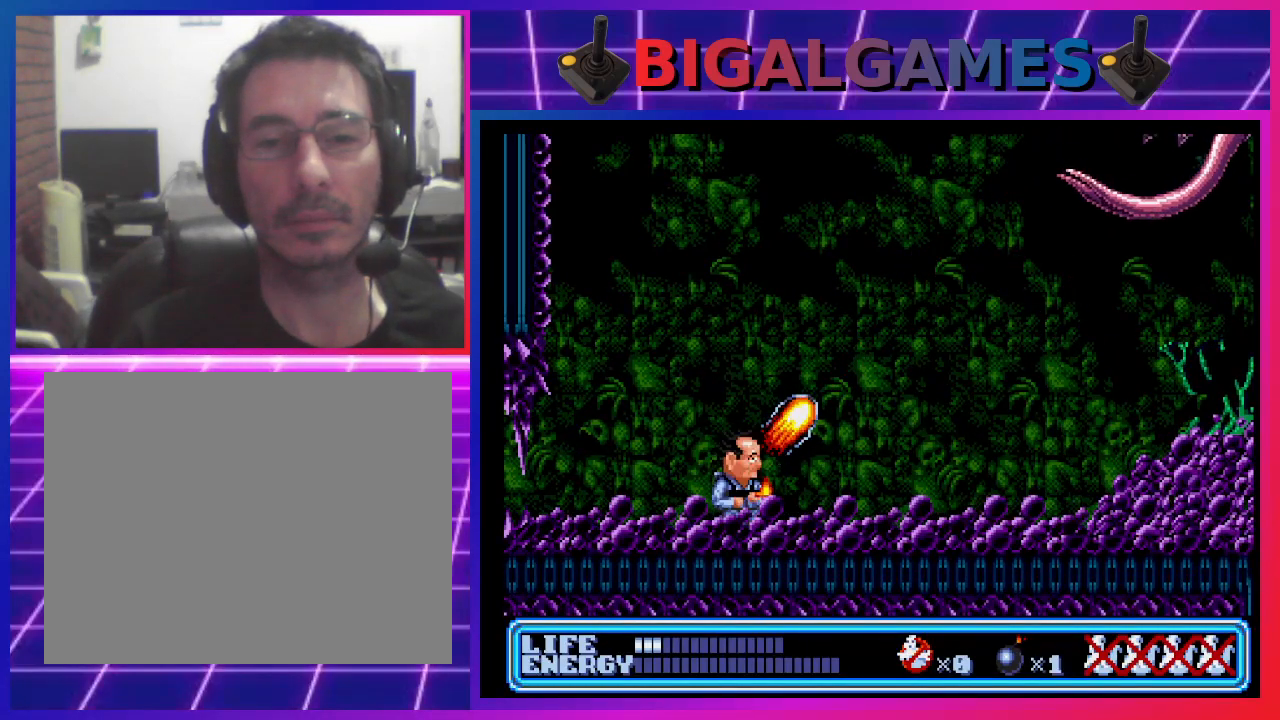
{"buttons": ["DPAD_LEFT"], "left_stick": "center", "events": [[367, "DPAD_LEFT", "down"]]}
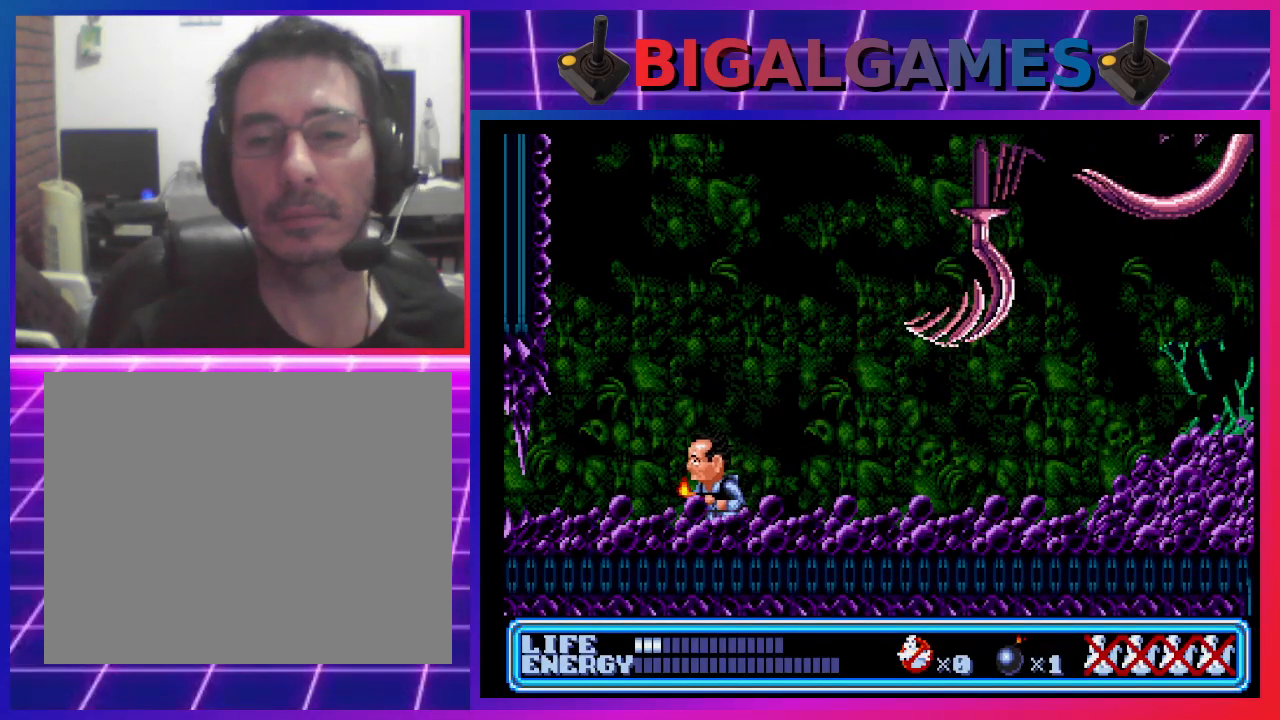
{"buttons": ["DPAD_LEFT"], "left_stick": "center", "events": []}
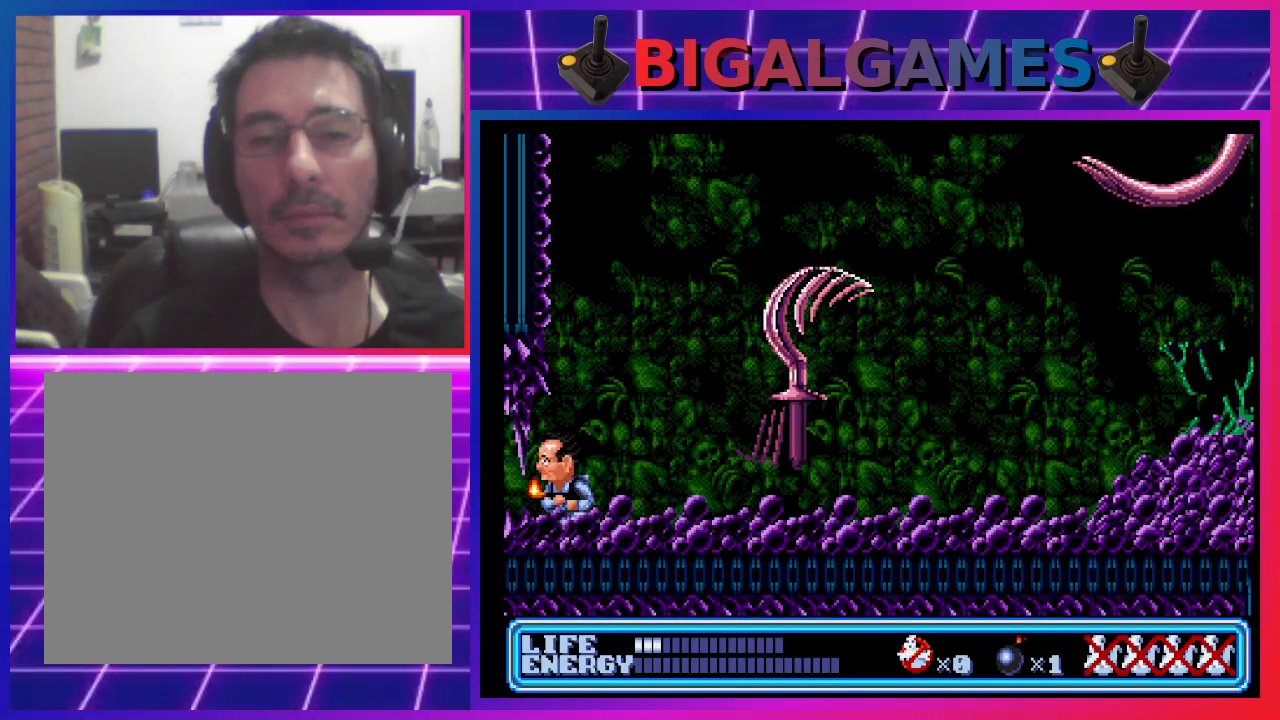
{"buttons": [], "left_stick": "center", "events": [[400, "DPAD_LEFT", "up"]]}
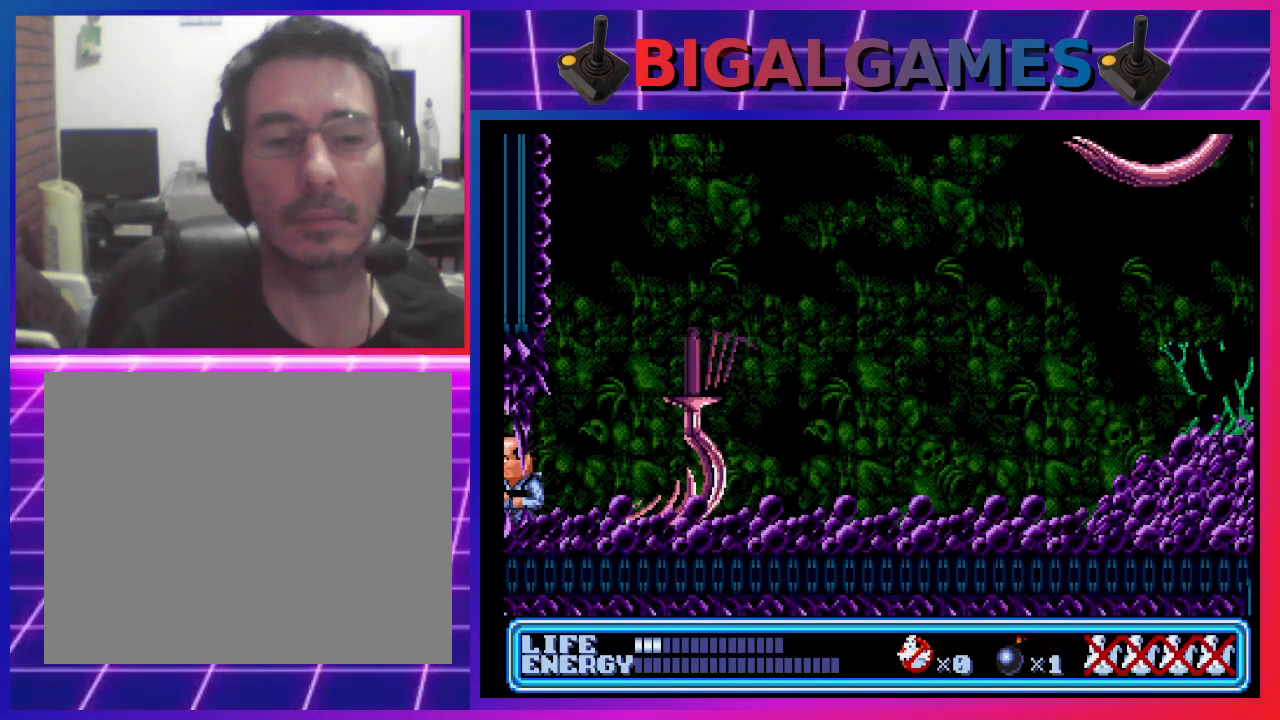
{"buttons": ["DPAD_RIGHT"], "left_stick": "center", "events": [[233, "DPAD_RIGHT", "down"]]}
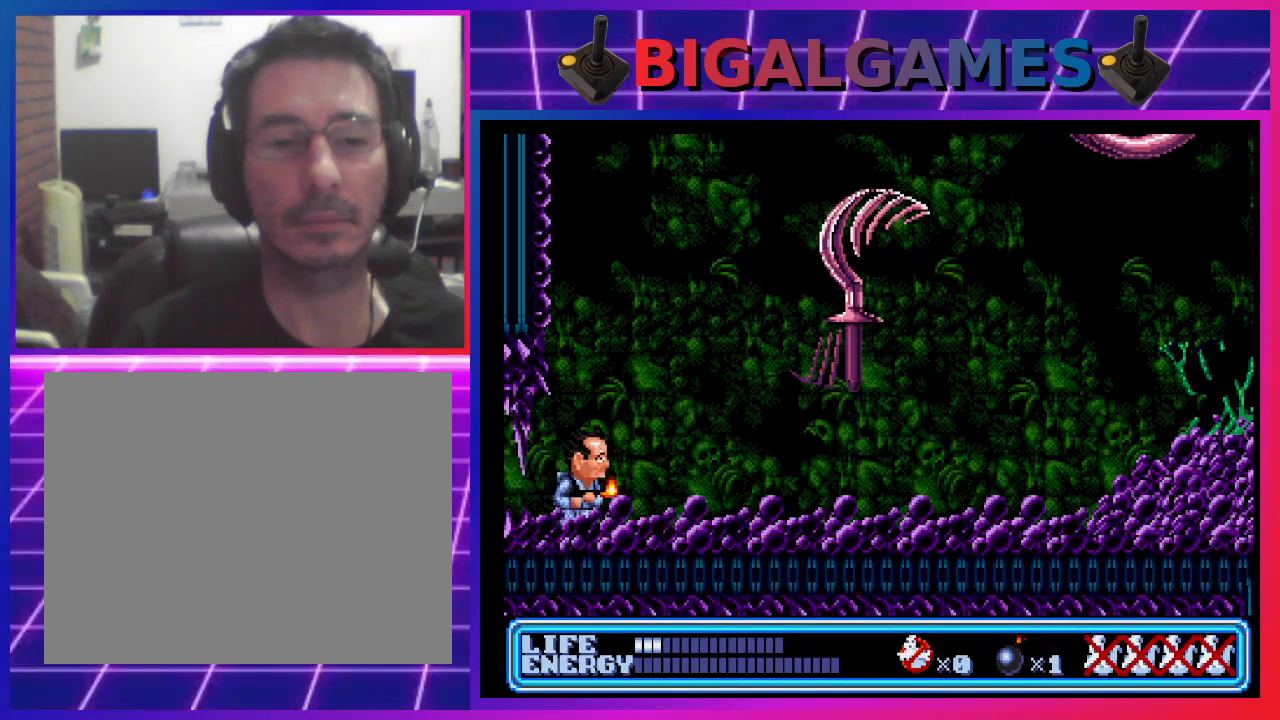
{"buttons": ["DPAD_RIGHT"], "left_stick": "center", "events": []}
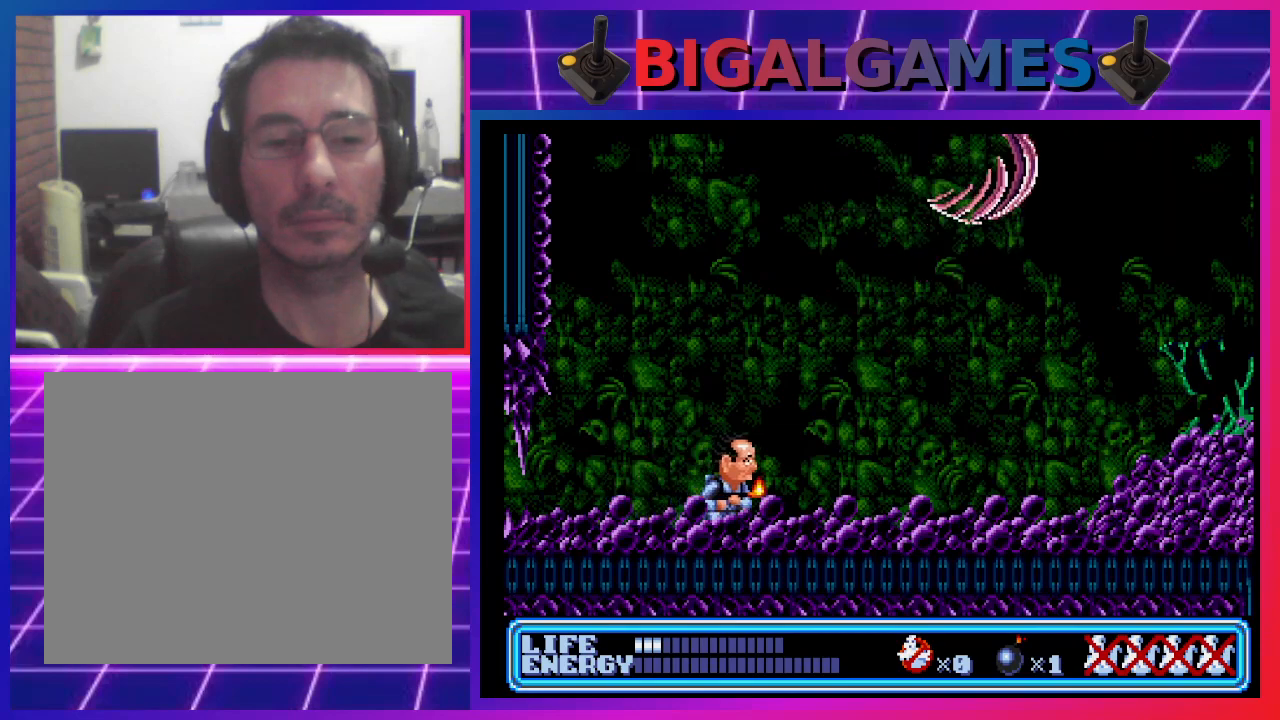
{"buttons": ["DPAD_UP"], "left_stick": "center", "events": [[133, "DPAD_RIGHT", "up"], [167, "DPAD_UP", "down"], [233, "CROSS", "down"], [400, "CROSS", "up"]]}
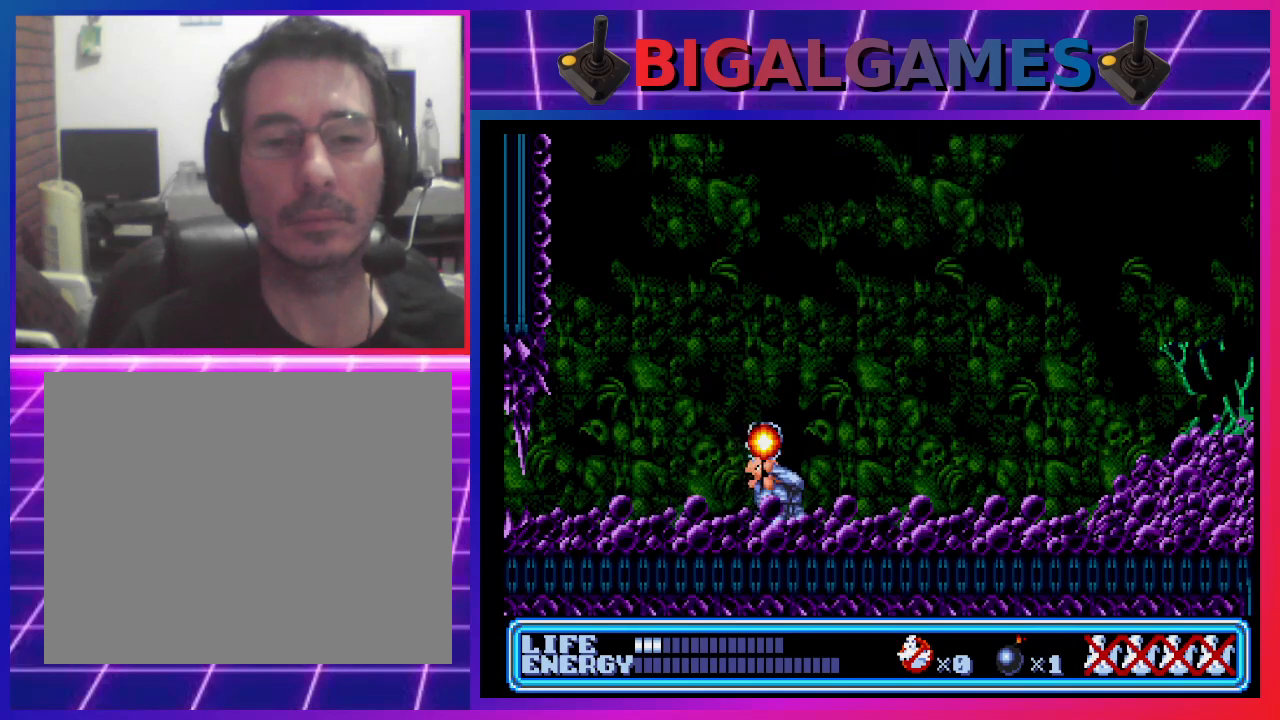
{"buttons": ["DPAD_RIGHT"], "left_stick": "center", "events": [[333, "DPAD_UP", "up"], [500, "DPAD_RIGHT", "down"]]}
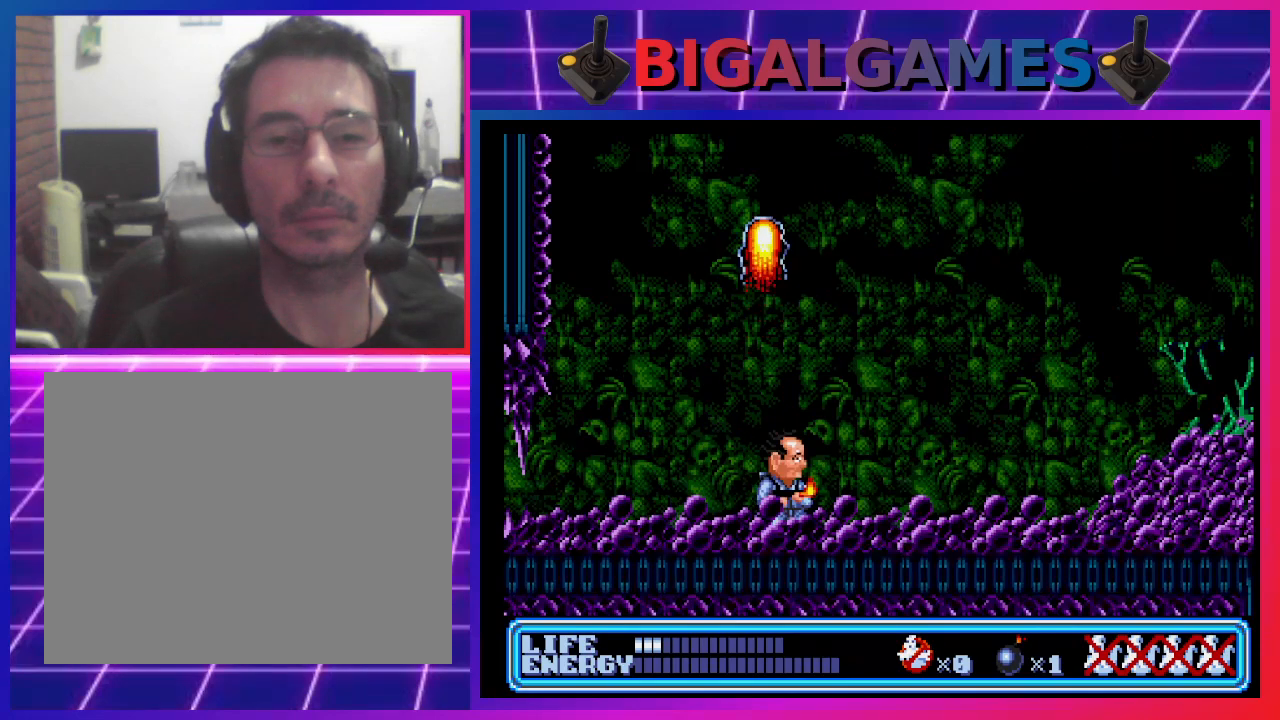
{"buttons": ["DPAD_RIGHT"], "left_stick": "center", "events": []}
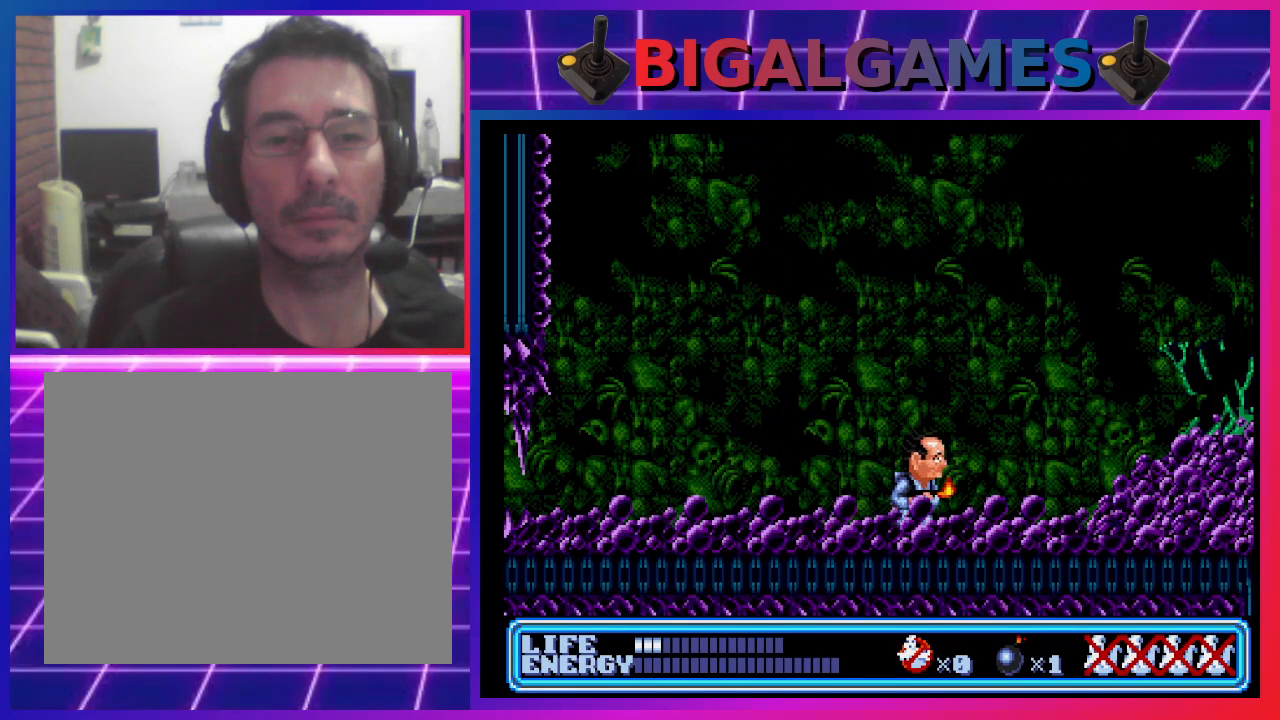
{"buttons": ["CIRCLE", "DPAD_RIGHT"], "left_stick": "center", "events": [[467, "CIRCLE", "down"]]}
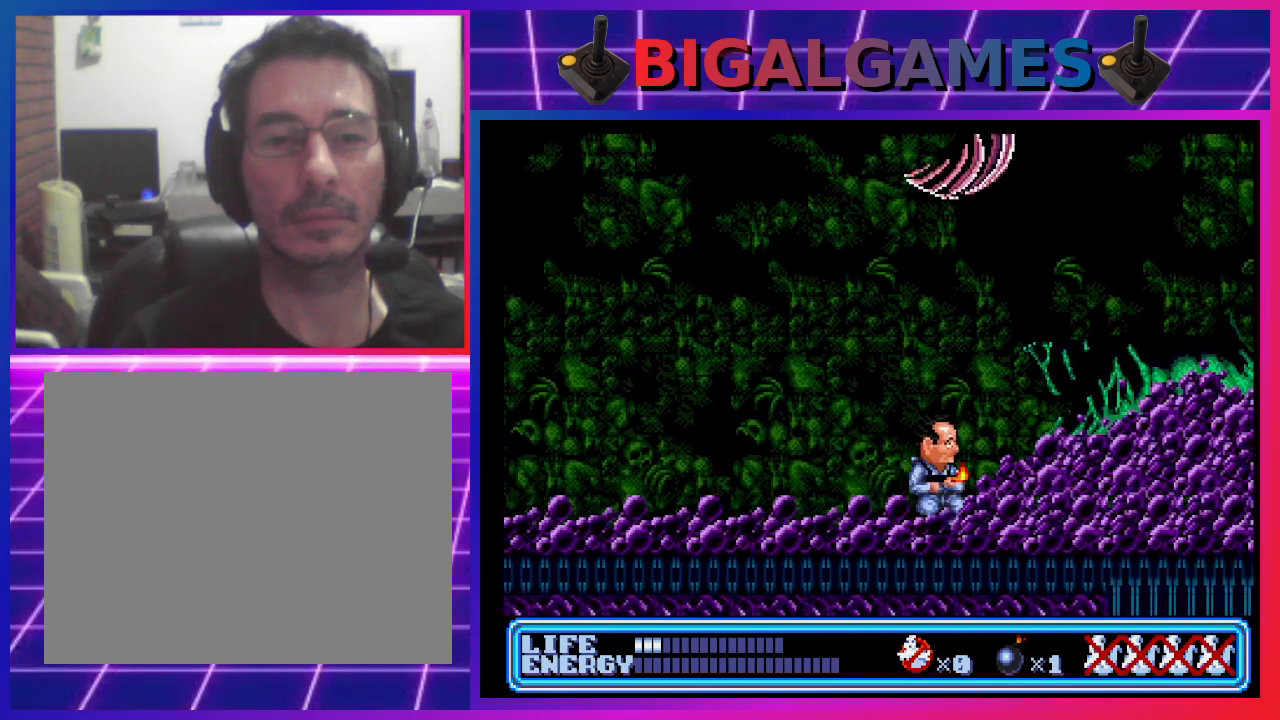
{"buttons": ["CIRCLE", "DPAD_RIGHT"], "left_stick": "center", "events": []}
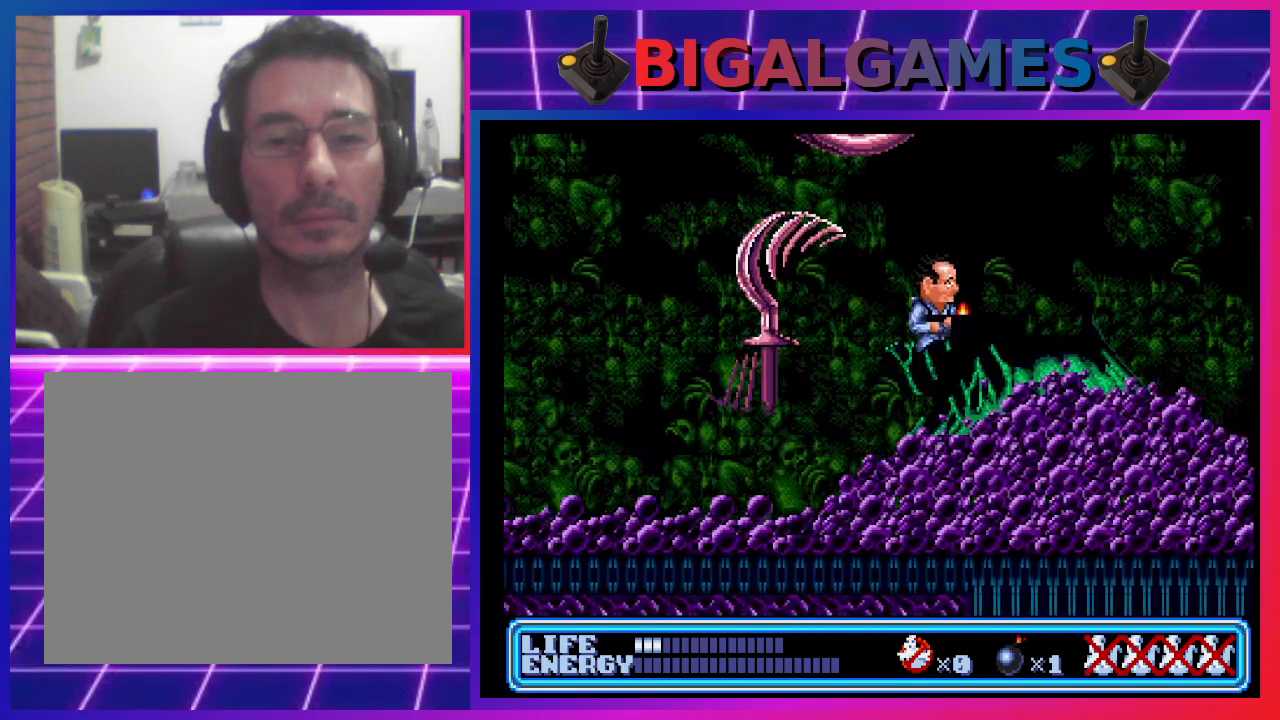
{"buttons": ["DPAD_UP", "DPAD_LEFT"], "left_stick": "center", "events": [[67, "CIRCLE", "up"], [267, "DPAD_RIGHT", "up"], [433, "DPAD_LEFT", "down"], [433, "DPAD_UP", "down"]]}
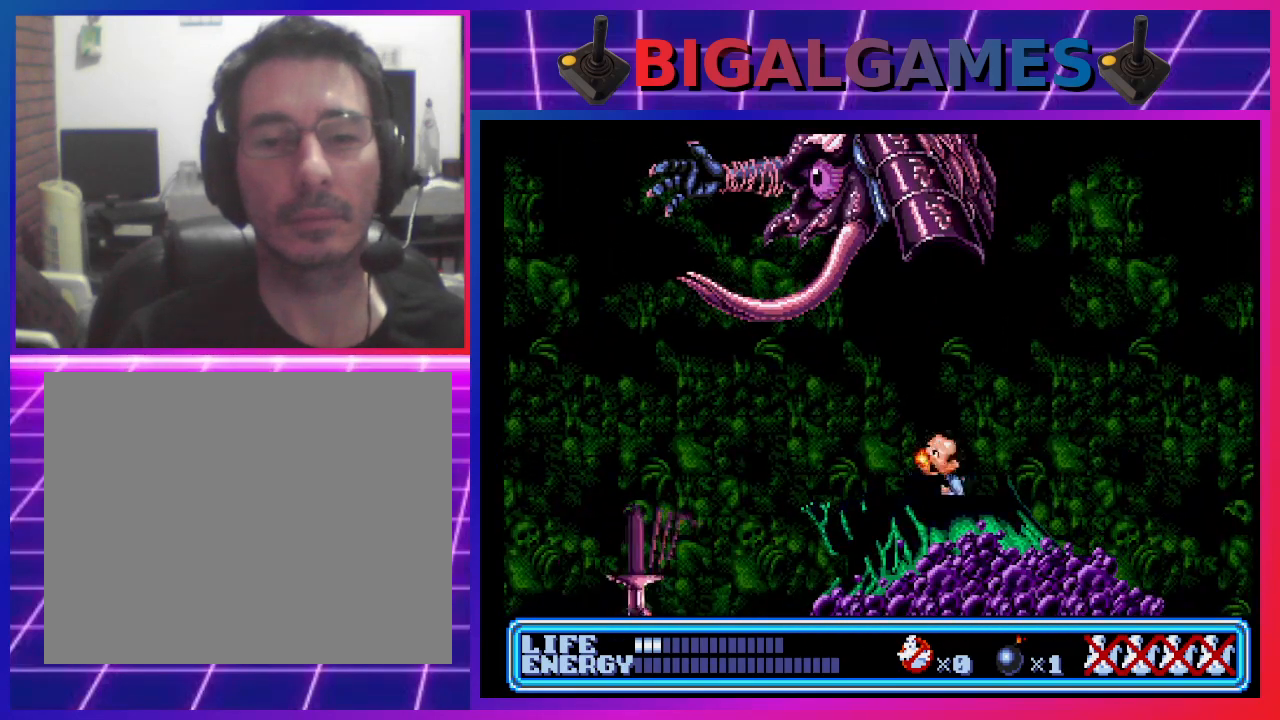
{"buttons": ["DPAD_UP"], "left_stick": "center", "events": [[33, "CROSS", "down"], [100, "DPAD_LEFT", "up"], [367, "CROSS", "up"]]}
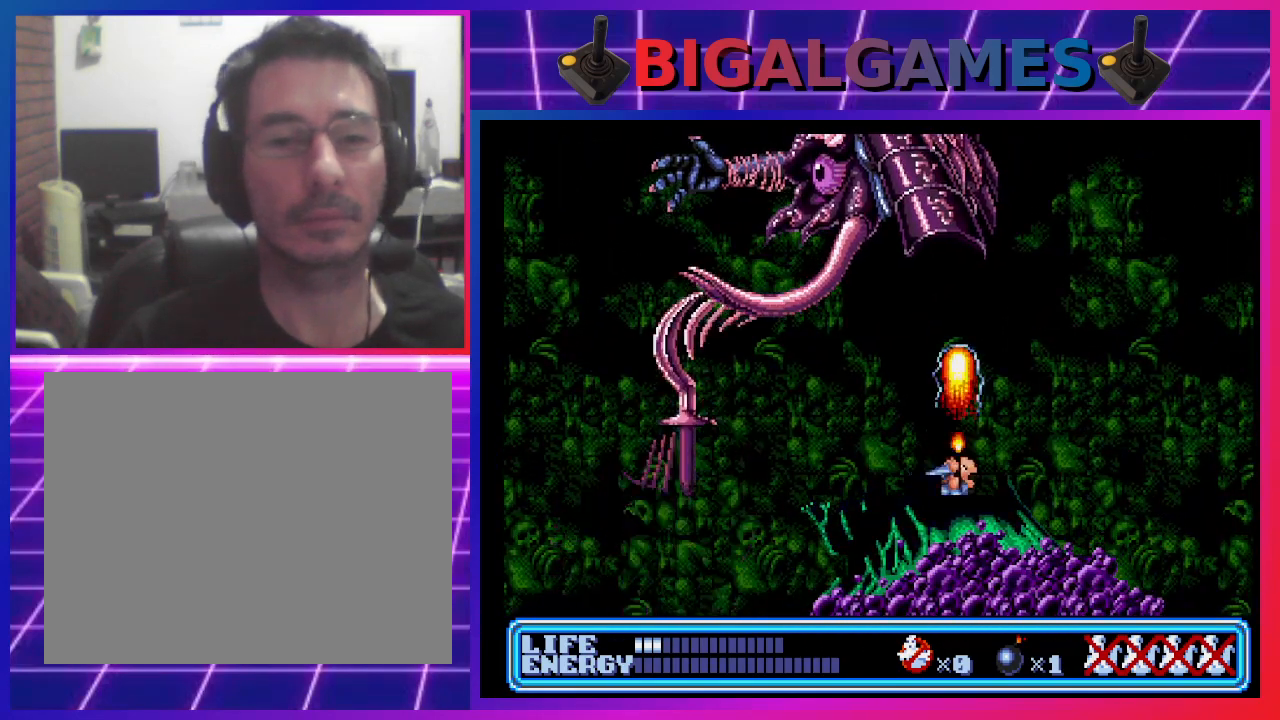
{"buttons": ["DPAD_UP", "DPAD_LEFT"], "left_stick": "center", "events": [[300, "DPAD_LEFT", "down"]]}
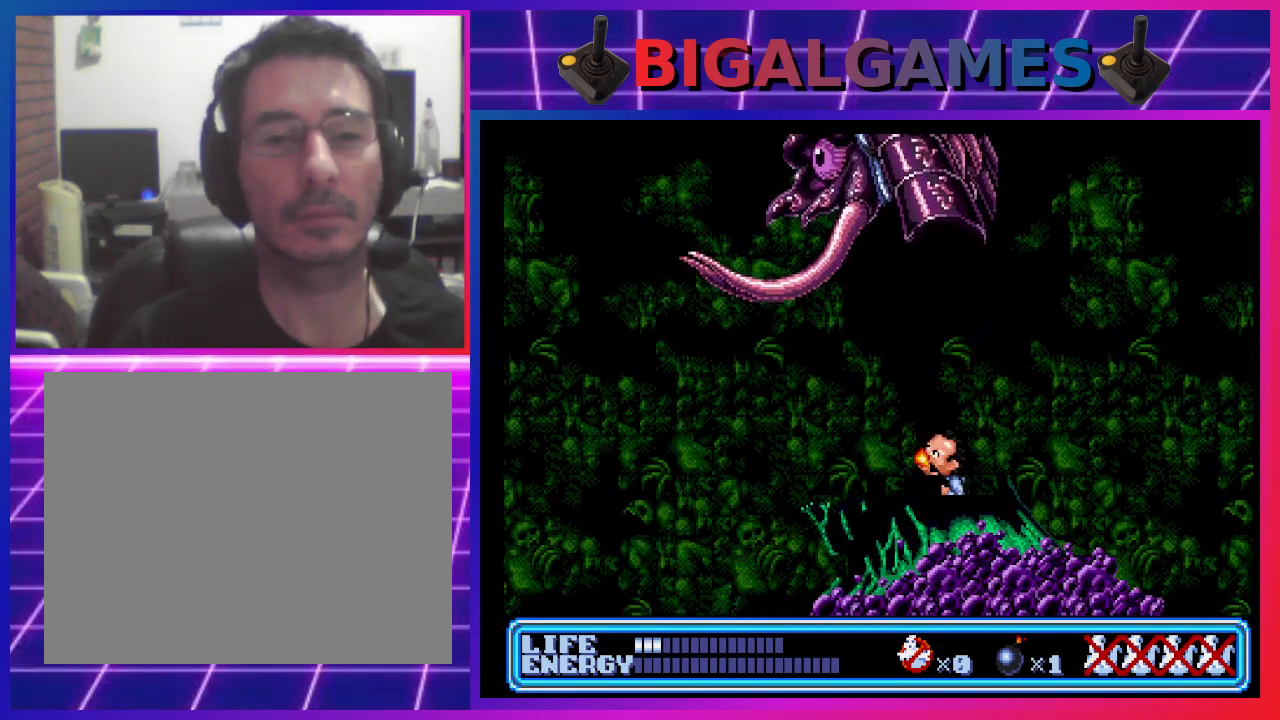
{"buttons": ["DPAD_UP"], "left_stick": "center", "events": [[67, "CROSS", "down"], [200, "DPAD_LEFT", "up"], [233, "CROSS", "up"]]}
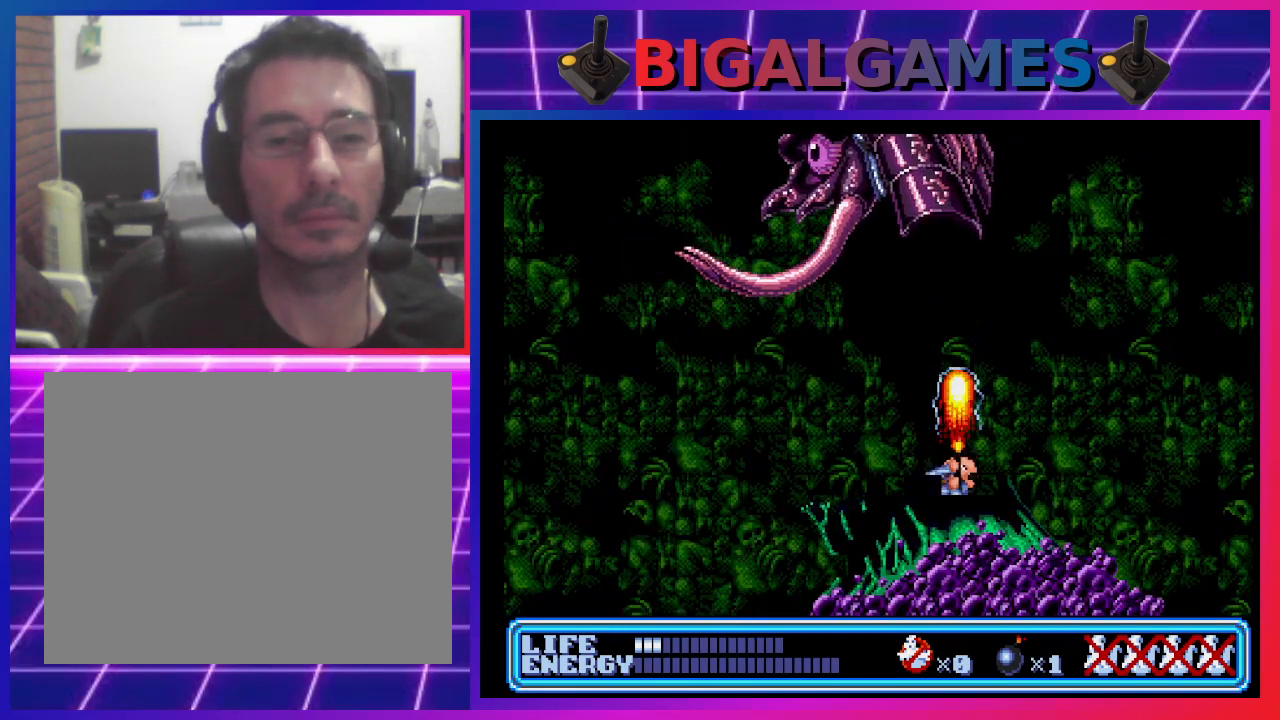
{"buttons": ["SQUARE"], "left_stick": "center", "events": [[100, "DPAD_LEFT", "down"], [100, "DPAD_UP", "up"], [367, "DPAD_LEFT", "up"], [467, "SQUARE", "down"]]}
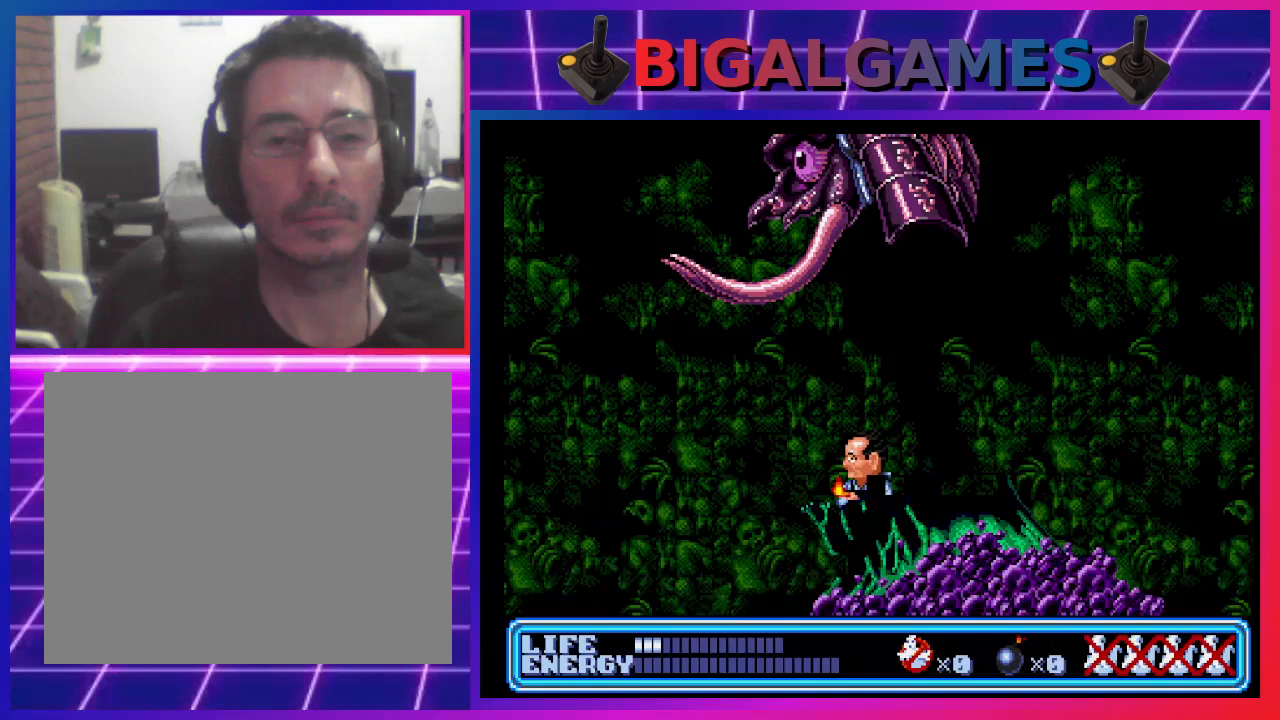
{"buttons": ["DPAD_RIGHT"], "left_stick": "center", "events": [[167, "SQUARE", "up"], [500, "DPAD_RIGHT", "down"]]}
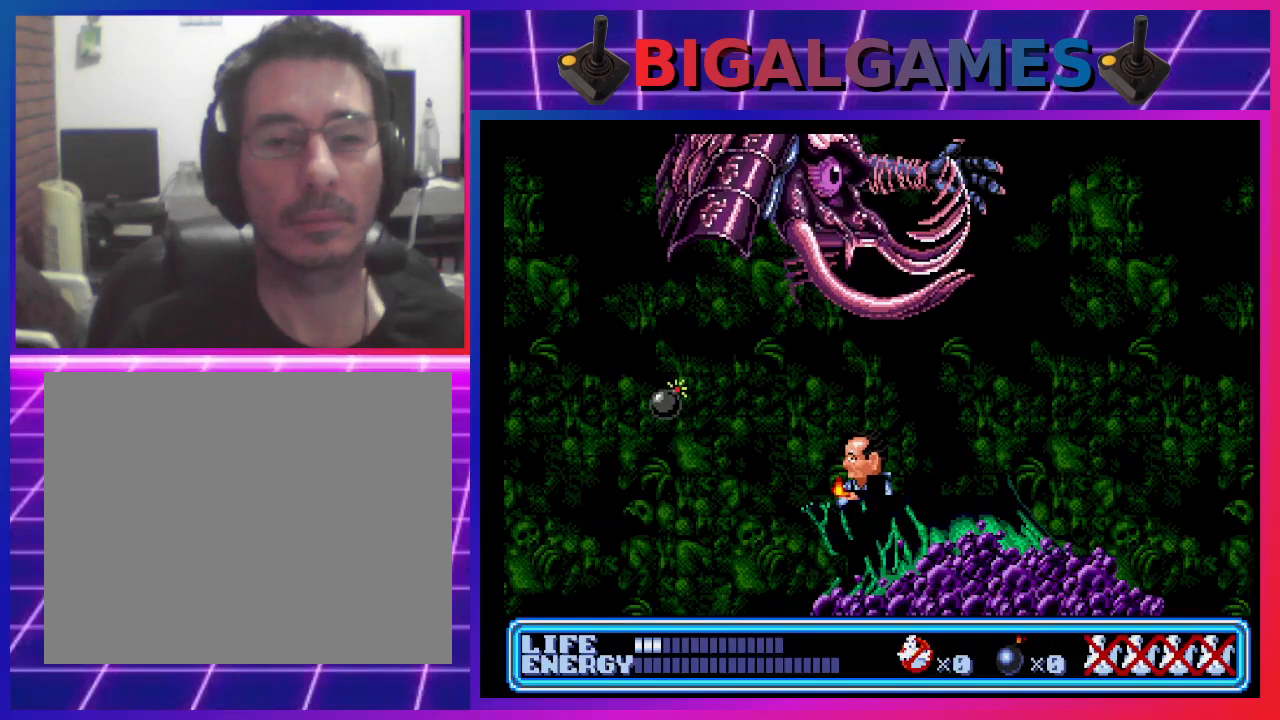
{"buttons": ["DPAD_RIGHT"], "left_stick": "center", "events": []}
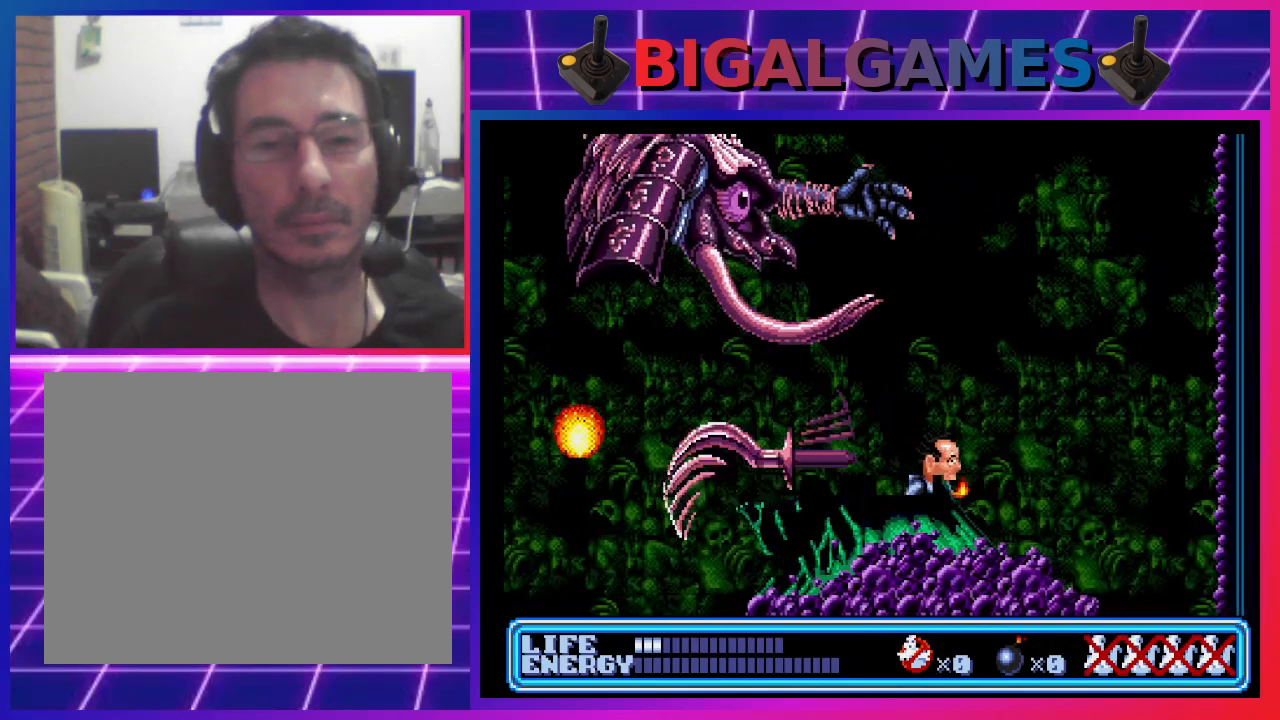
{"buttons": [], "left_stick": "center", "events": [[267, "DPAD_RIGHT", "up"]]}
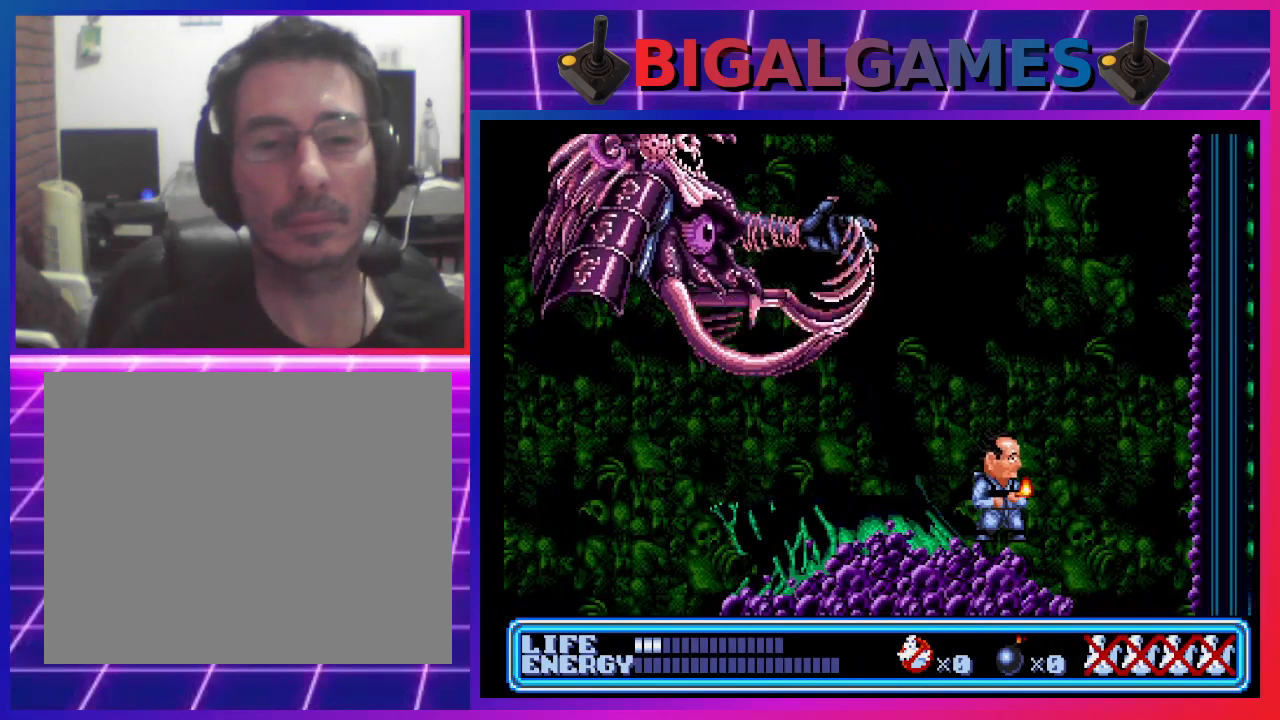
{"buttons": ["DPAD_UP"], "left_stick": "center", "events": [[67, "DPAD_LEFT", "down"], [67, "DPAD_UP", "down"], [100, "CIRCLE", "down"], [300, "CIRCLE", "up"], [300, "CROSS", "down"], [467, "CROSS", "up"], [467, "DPAD_LEFT", "up"]]}
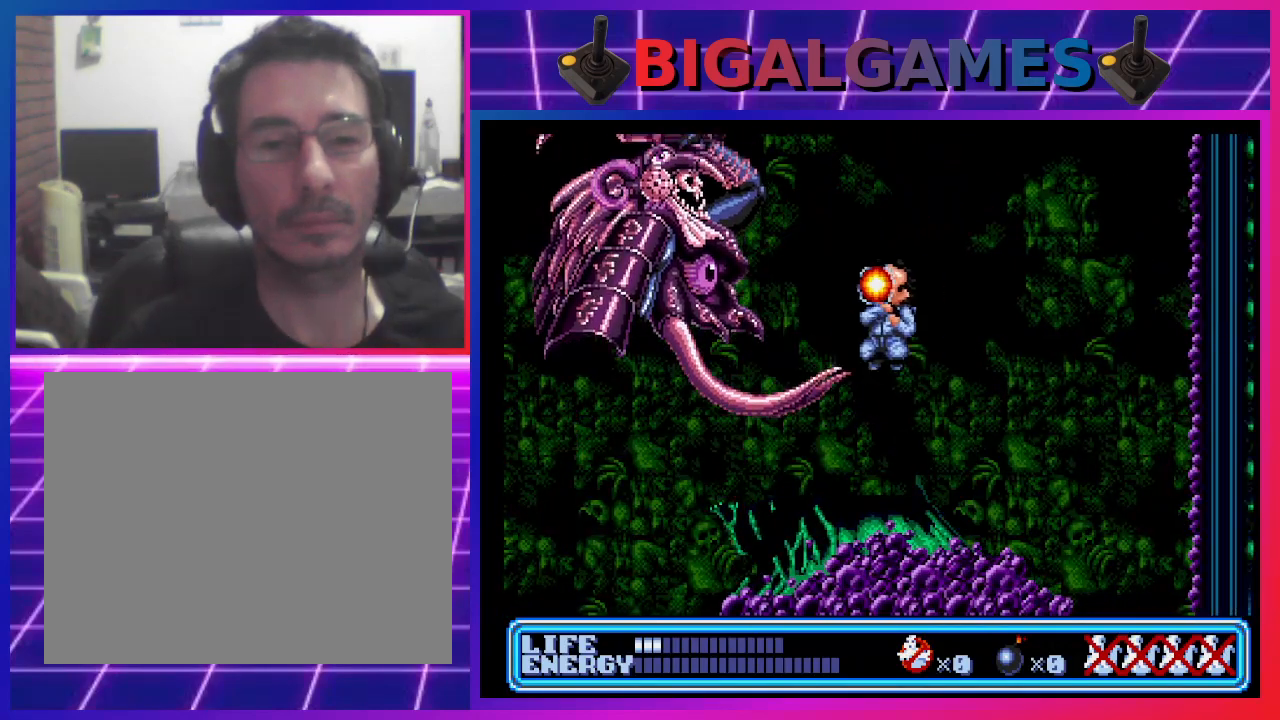
{"buttons": ["DPAD_RIGHT"], "left_stick": "center", "events": [[33, "DPAD_UP", "up"], [100, "DPAD_RIGHT", "down"]]}
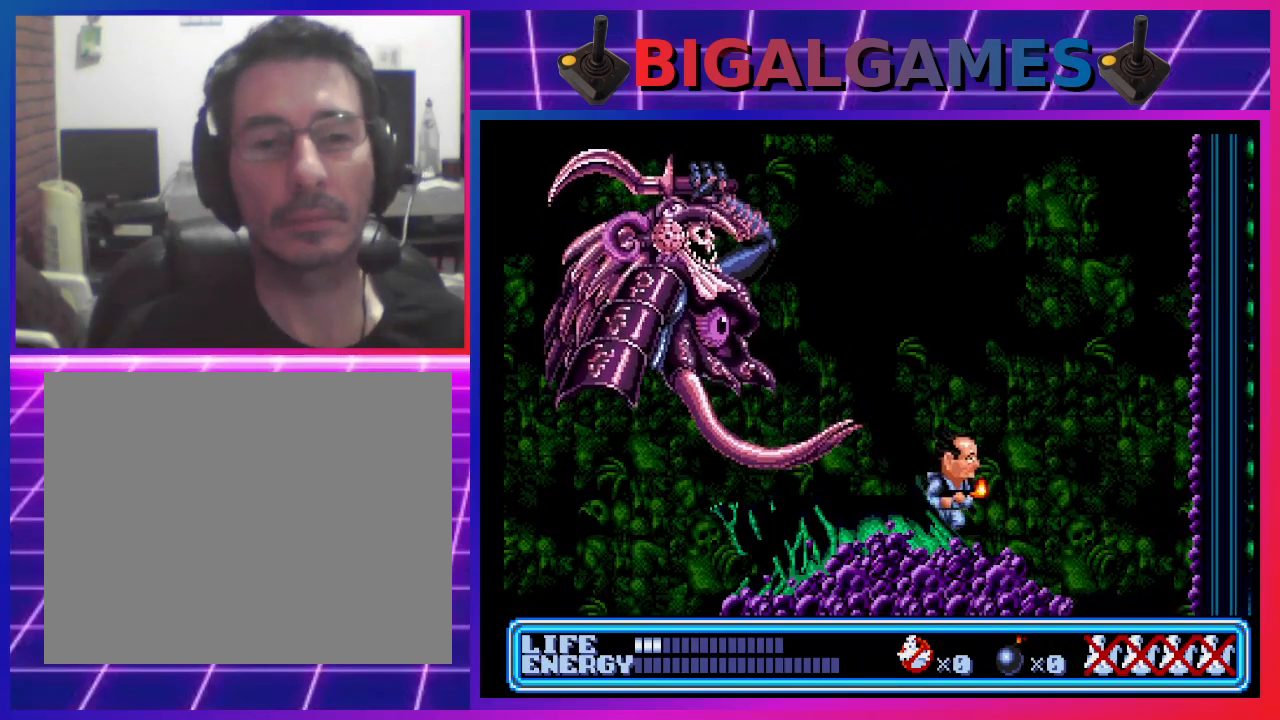
{"buttons": ["CIRCLE", "DPAD_LEFT"], "left_stick": "center", "events": [[200, "DPAD_RIGHT", "up"], [367, "CIRCLE", "down"], [367, "DPAD_LEFT", "down"]]}
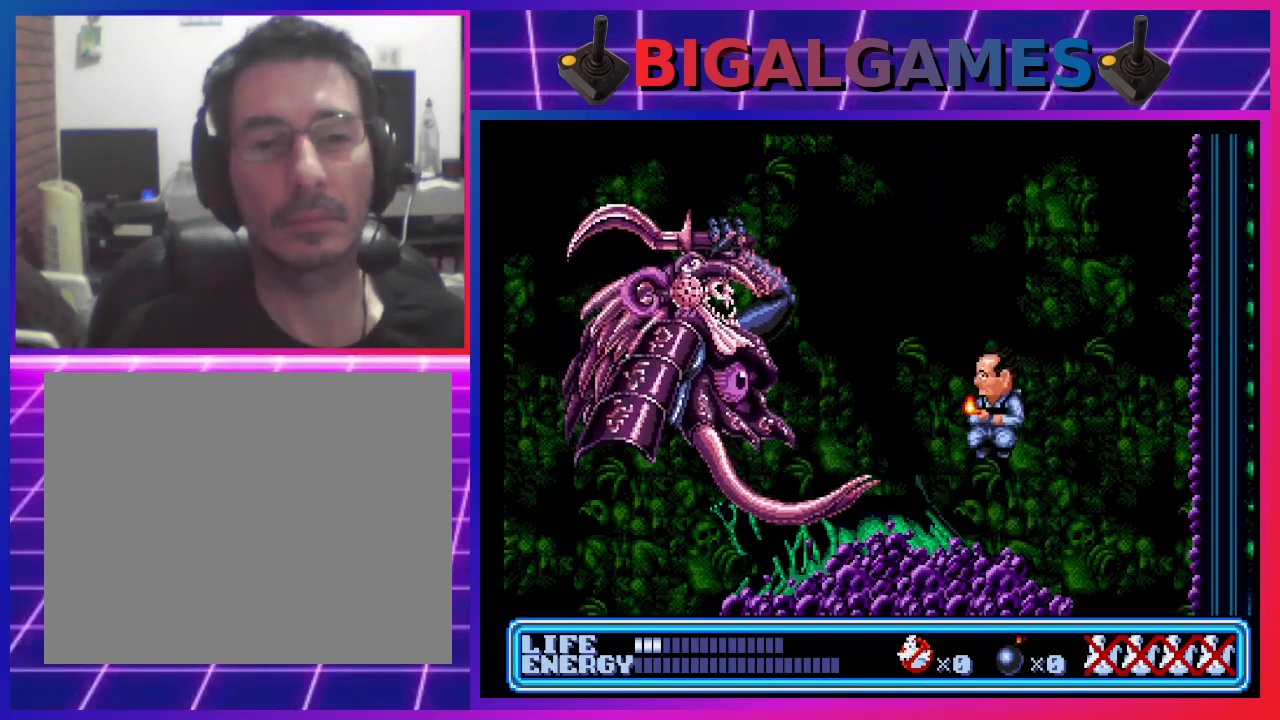
{"buttons": ["DPAD_RIGHT"], "left_stick": "center", "events": [[33, "DPAD_LEFT", "up"], [67, "CIRCLE", "up"], [67, "CROSS", "down"], [267, "CROSS", "up"], [433, "DPAD_RIGHT", "down"]]}
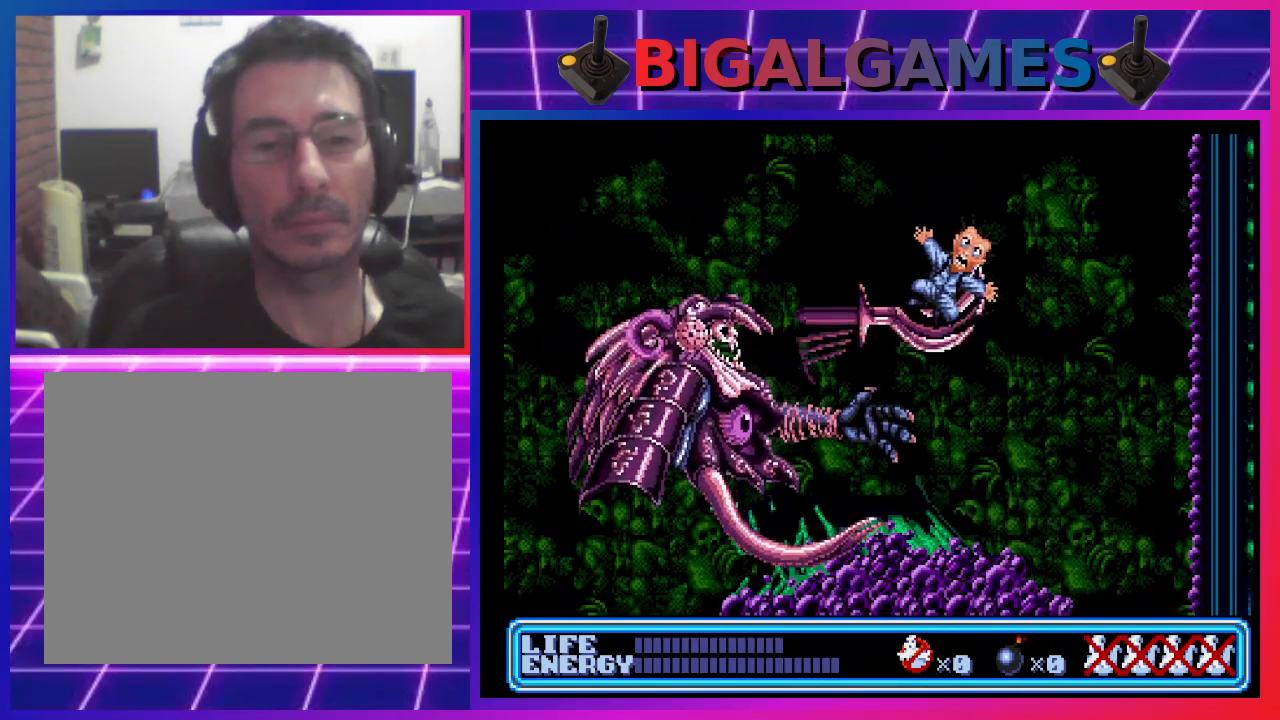
{"buttons": [], "left_stick": "center", "events": [[200, "DPAD_RIGHT", "up"]]}
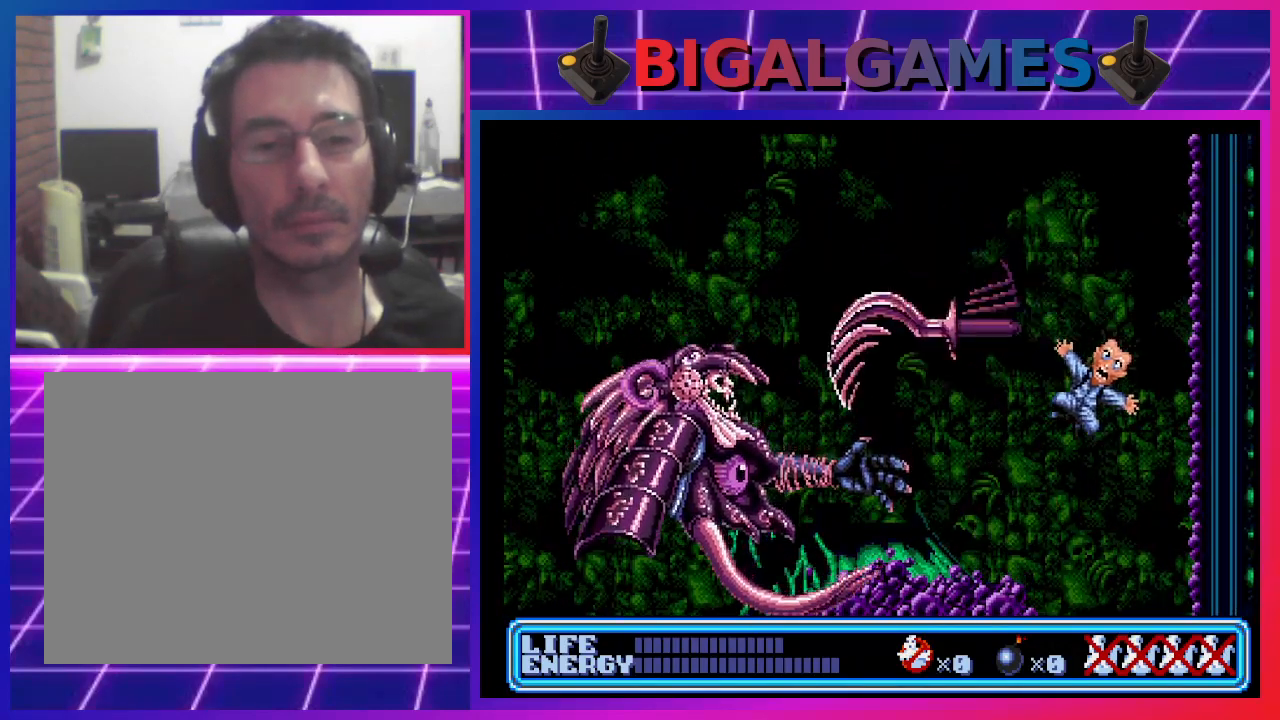
{"buttons": [], "left_stick": "center", "events": []}
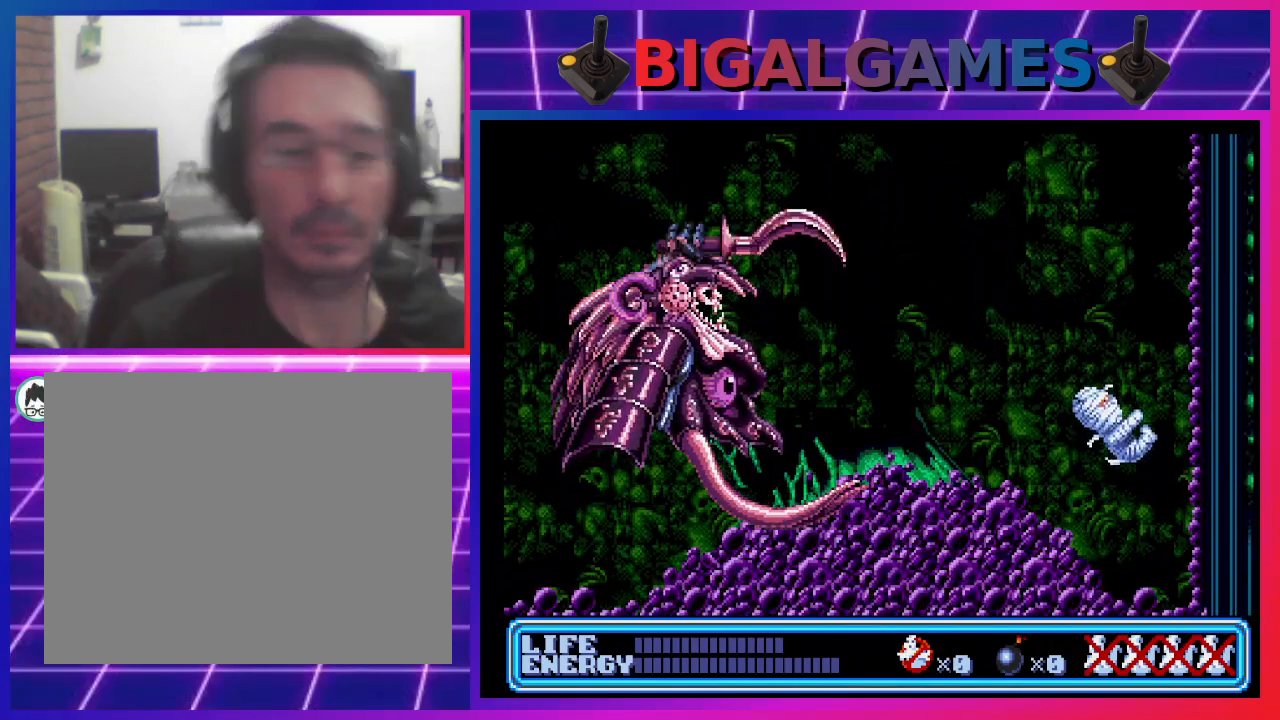
{"buttons": [], "left_stick": "center", "events": []}
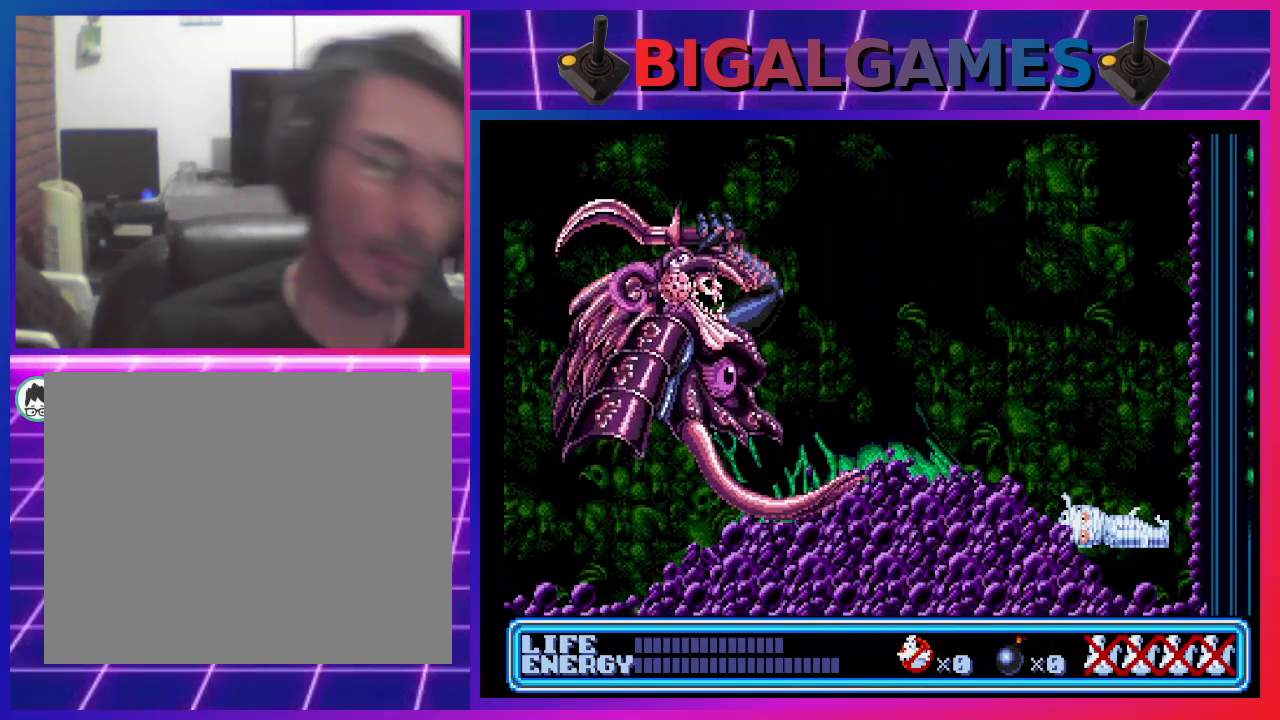
{"buttons": [], "left_stick": "center", "events": []}
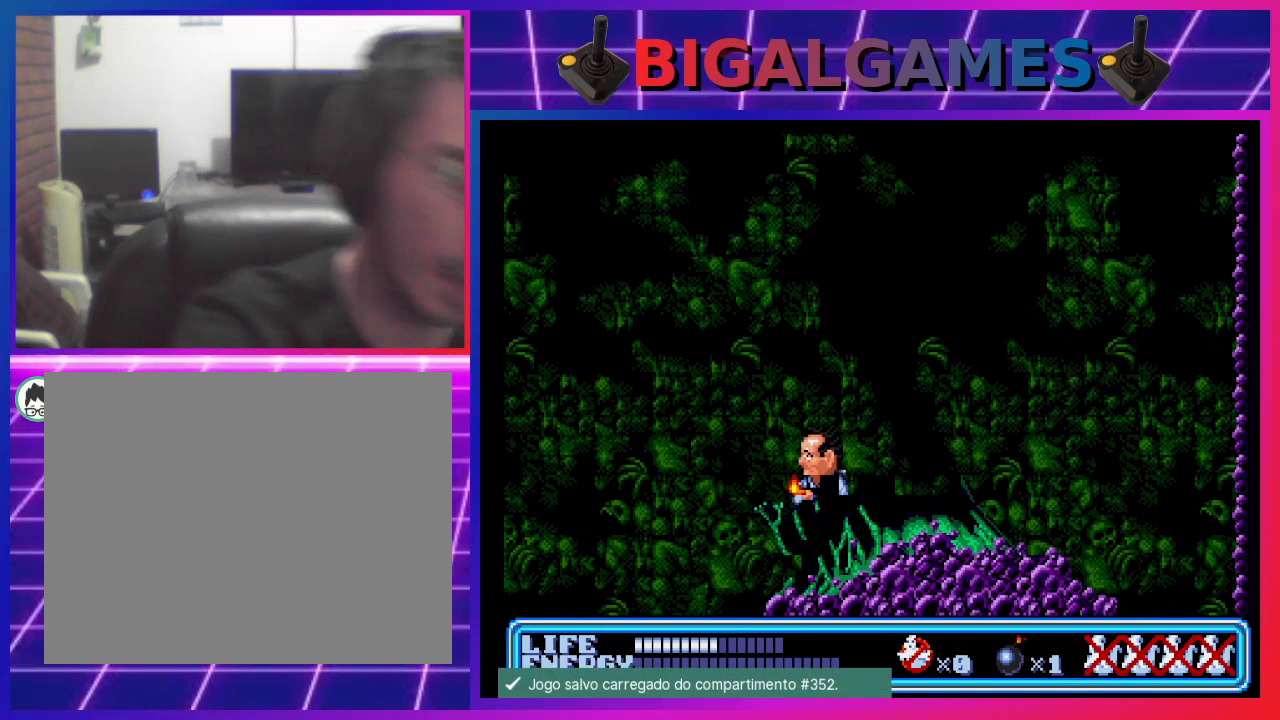
{"buttons": [], "left_stick": "center", "events": []}
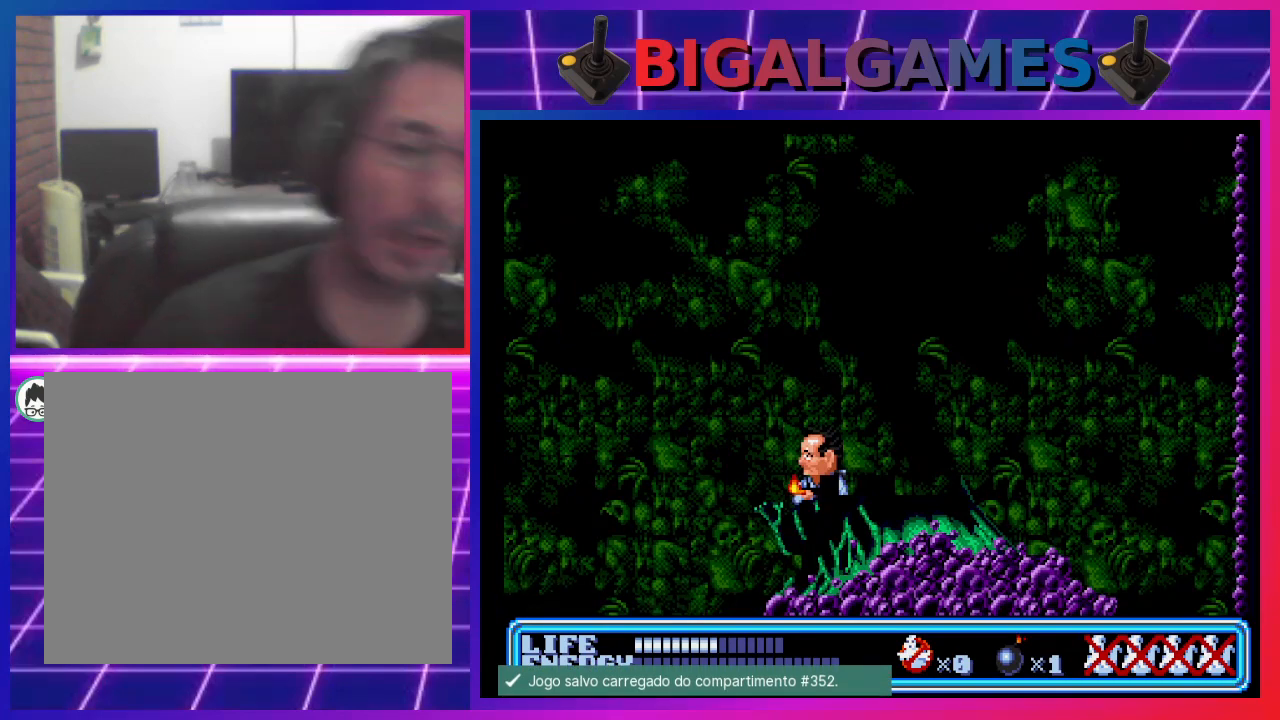
{"buttons": ["DPAD_RIGHT"], "left_stick": "center", "events": [[33, "DPAD_LEFT", "down"], [167, "DPAD_LEFT", "up"], [200, "CROSS", "down"], [400, "CROSS", "up"], [500, "DPAD_RIGHT", "down"]]}
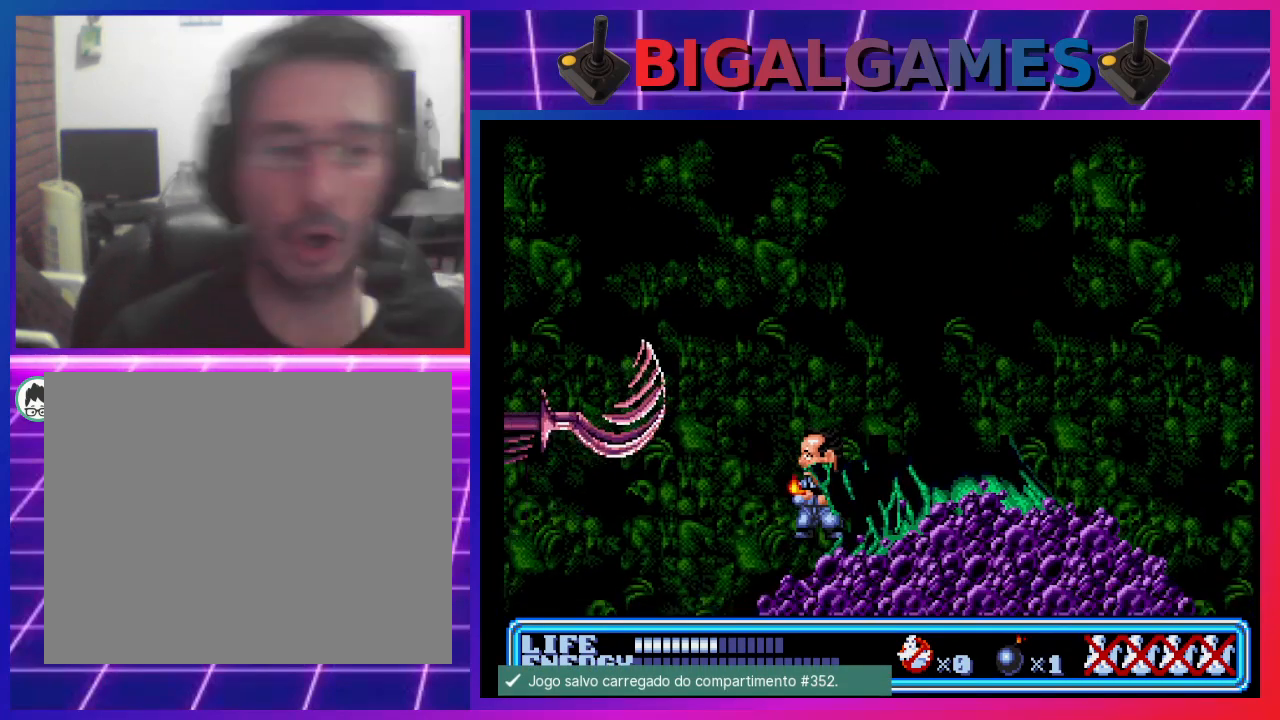
{"buttons": ["CIRCLE", "DPAD_RIGHT"], "left_stick": "center", "events": [[333, "CIRCLE", "down"]]}